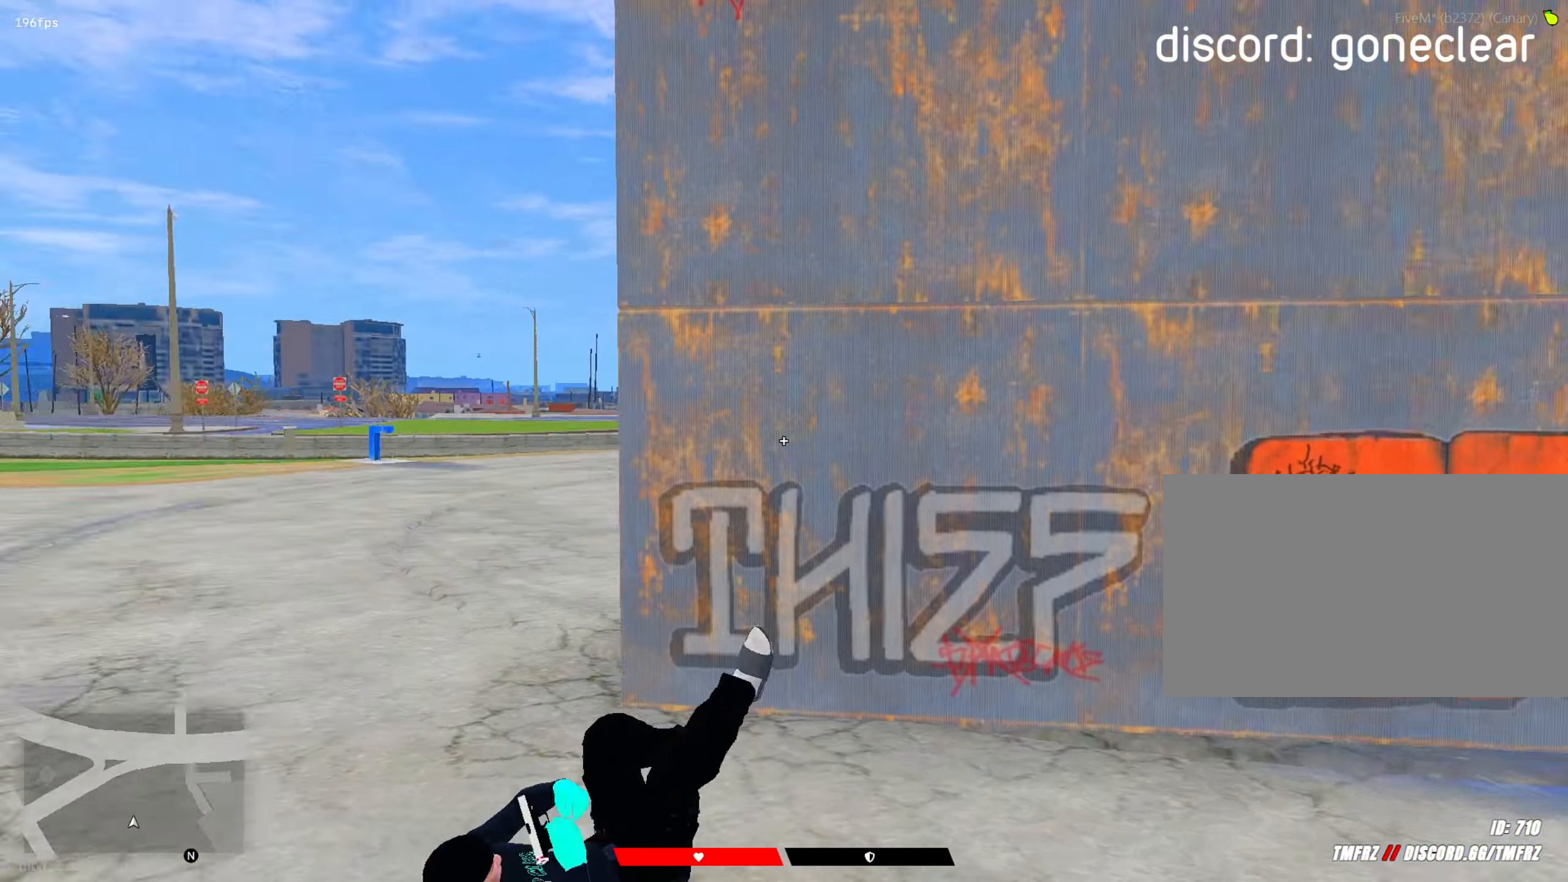
Gameplay with keyboard and mouse; each line is a JSON object with the keys and mouse buttons held at the frame after it. "events" lists presses ("down") and releases ("up") of "1", "2", "3", "4", "5", "a", "alt", "c", "caps_lock", "ctrl", "d", "e", "f", "g", "q", "r", "s", "shift", "space", "t", "tab", "v", "w", "x", "z", "mouse_left", "mouse_wheel" and "mouse_right" between this image and that frame as [ms after this image, input, new state], when the widget could be followed in between. "mouse_left", "mouse_wheel", "mouse_right" = the "left", "wheel", "right" buttons of the "mouse" list. No other keys are recorded. "wheel" means that the mouse wheel is clicked or scrolled. "mouse_move" is the direction in which the mouse moves at that frame (one of eight, or "still"), when it could be read.
{"keys": ["shift"], "mouse": ["right"], "mouse_move": "still", "events": [[100, "a", "up"], [100, "w", "up"], [183, "a", "down"], [183, "w", "down"], [233, "a", "up"], [233, "w", "up"], [283, "mouse_right", "down"]]}
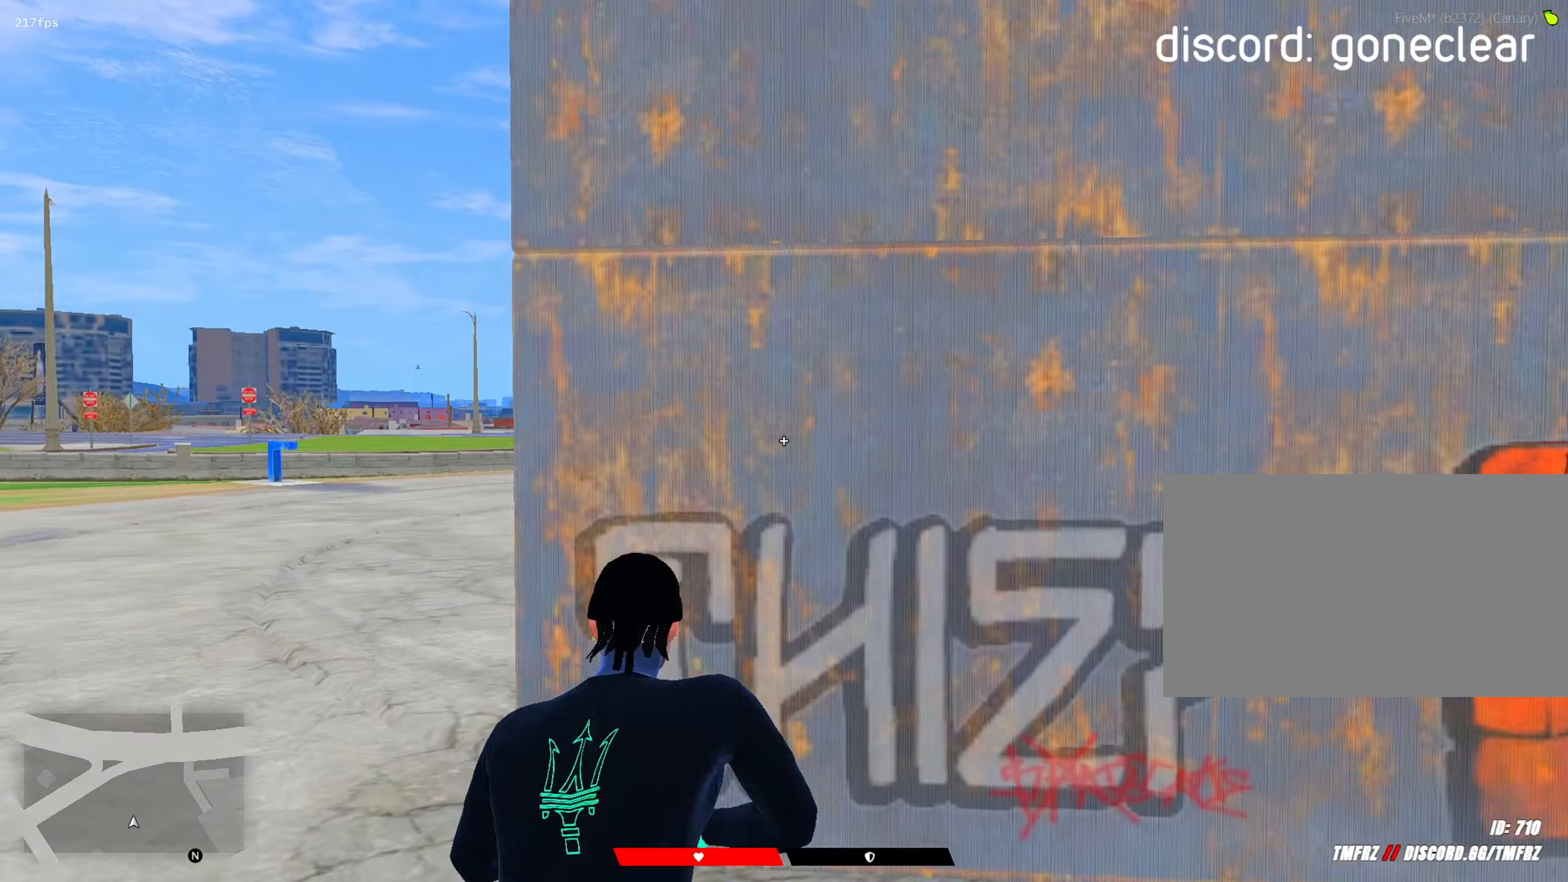
{"keys": ["a", "shift"], "mouse": [], "mouse_move": "still", "events": [[117, "a", "down"], [150, "mouse_right", "up"], [150, "w", "down"], [250, "w", "up"]]}
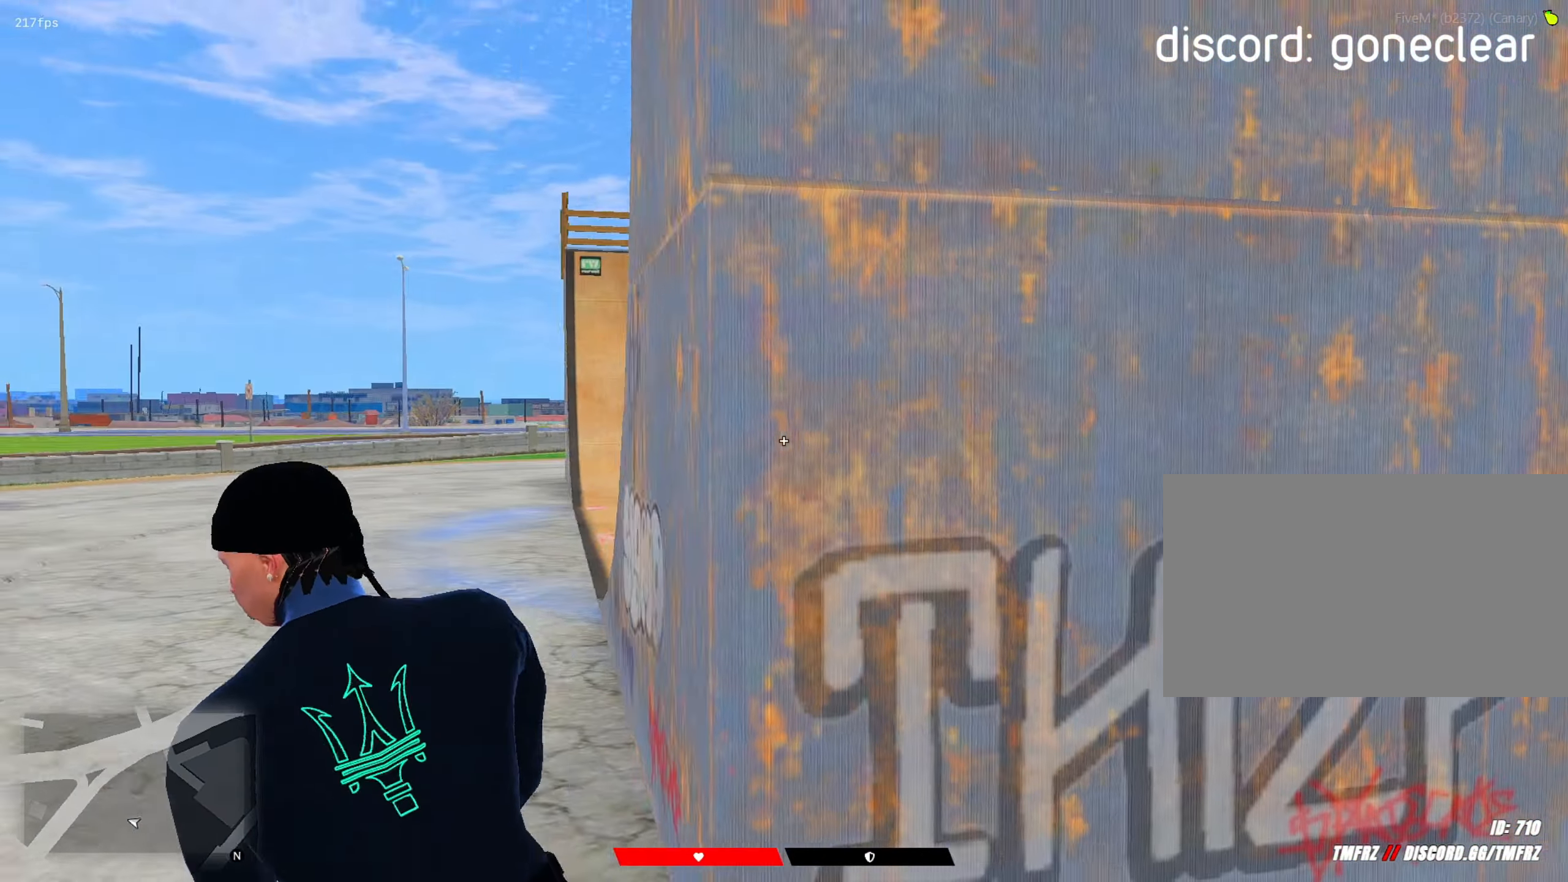
{"keys": [], "mouse": [], "mouse_move": "still", "events": [[33, "a", "up"], [133, "shift", "up"]]}
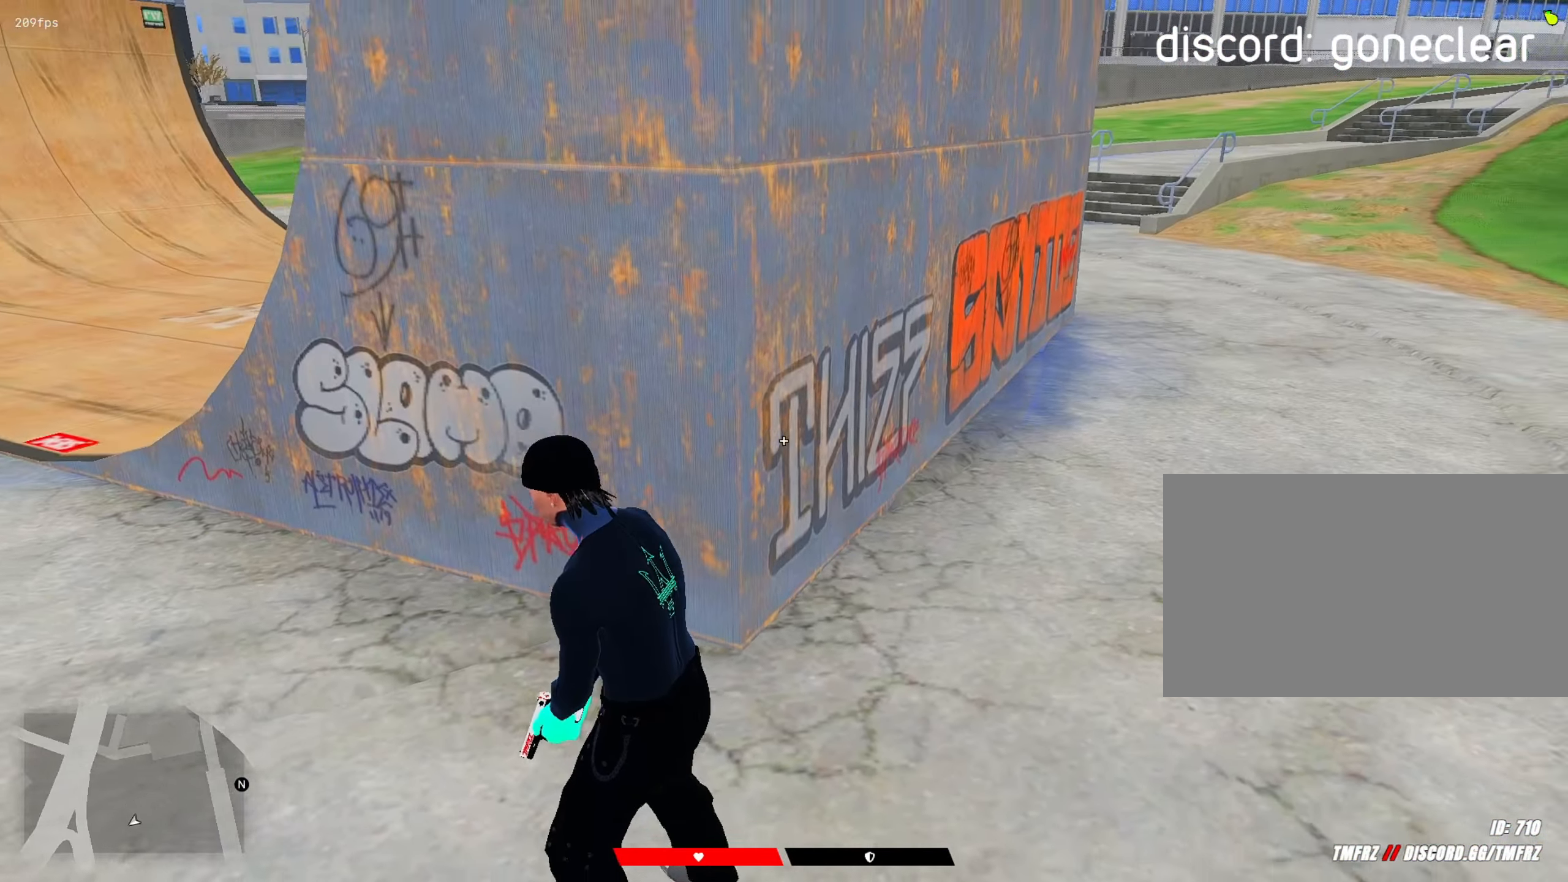
{"keys": ["a", "s", "shift"], "mouse": ["right"], "mouse_move": "left", "events": [[100, "mouse_right", "down"], [100, "s", "down"], [150, "shift", "down"], [233, "a", "down"]]}
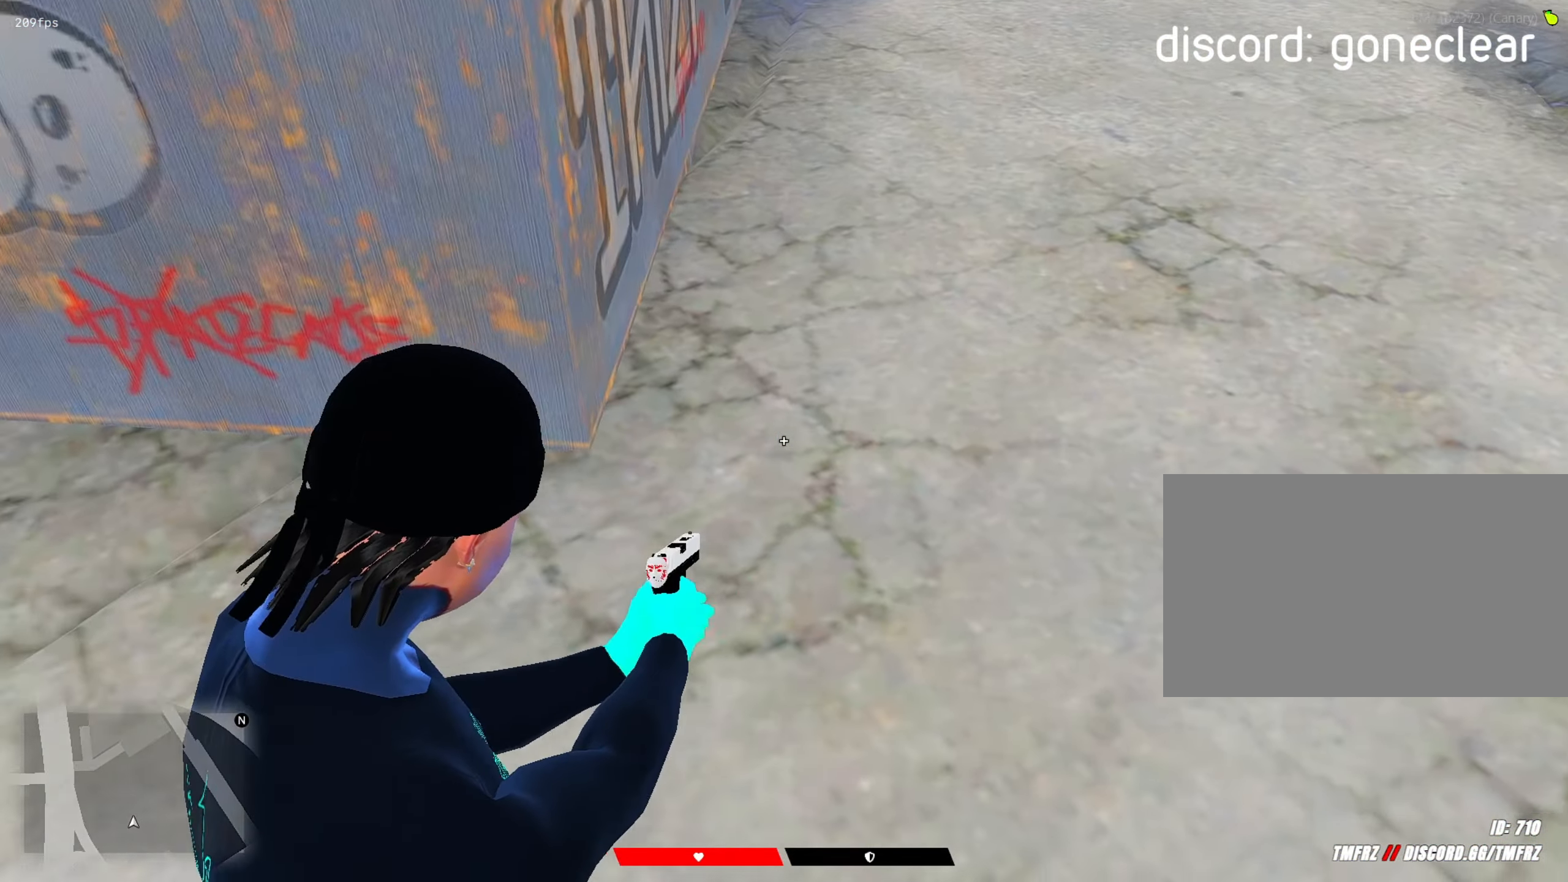
{"keys": [], "mouse": ["right"], "mouse_move": "up-right", "events": [[150, "a", "up"], [200, "d", "down"], [300, "d", "up"], [300, "s", "up"], [433, "shift", "up"]]}
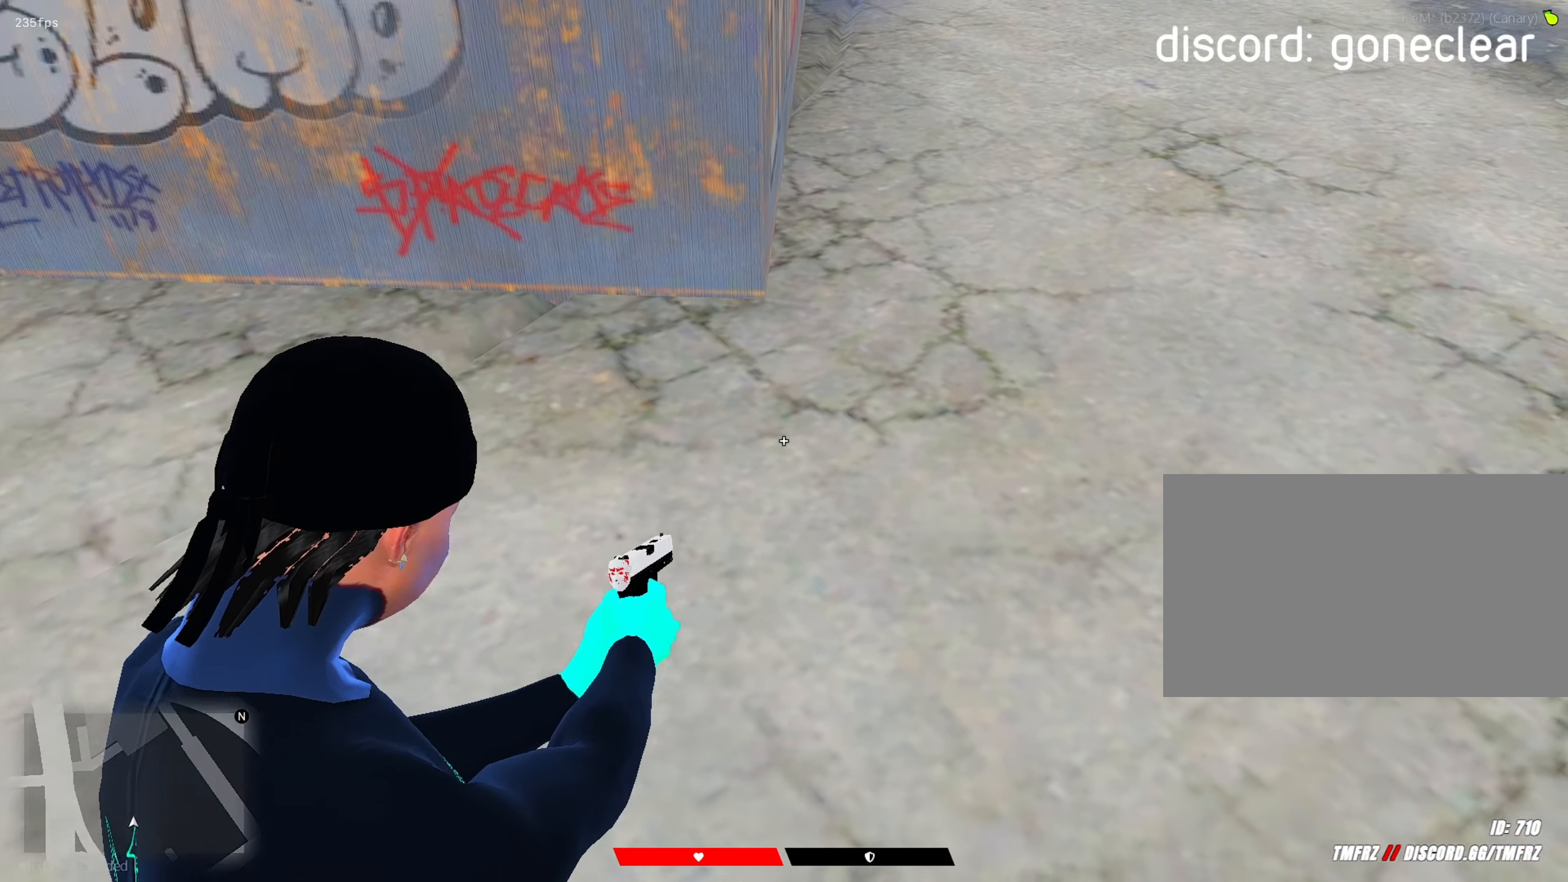
{"keys": [], "mouse": ["right"], "mouse_move": "left", "events": []}
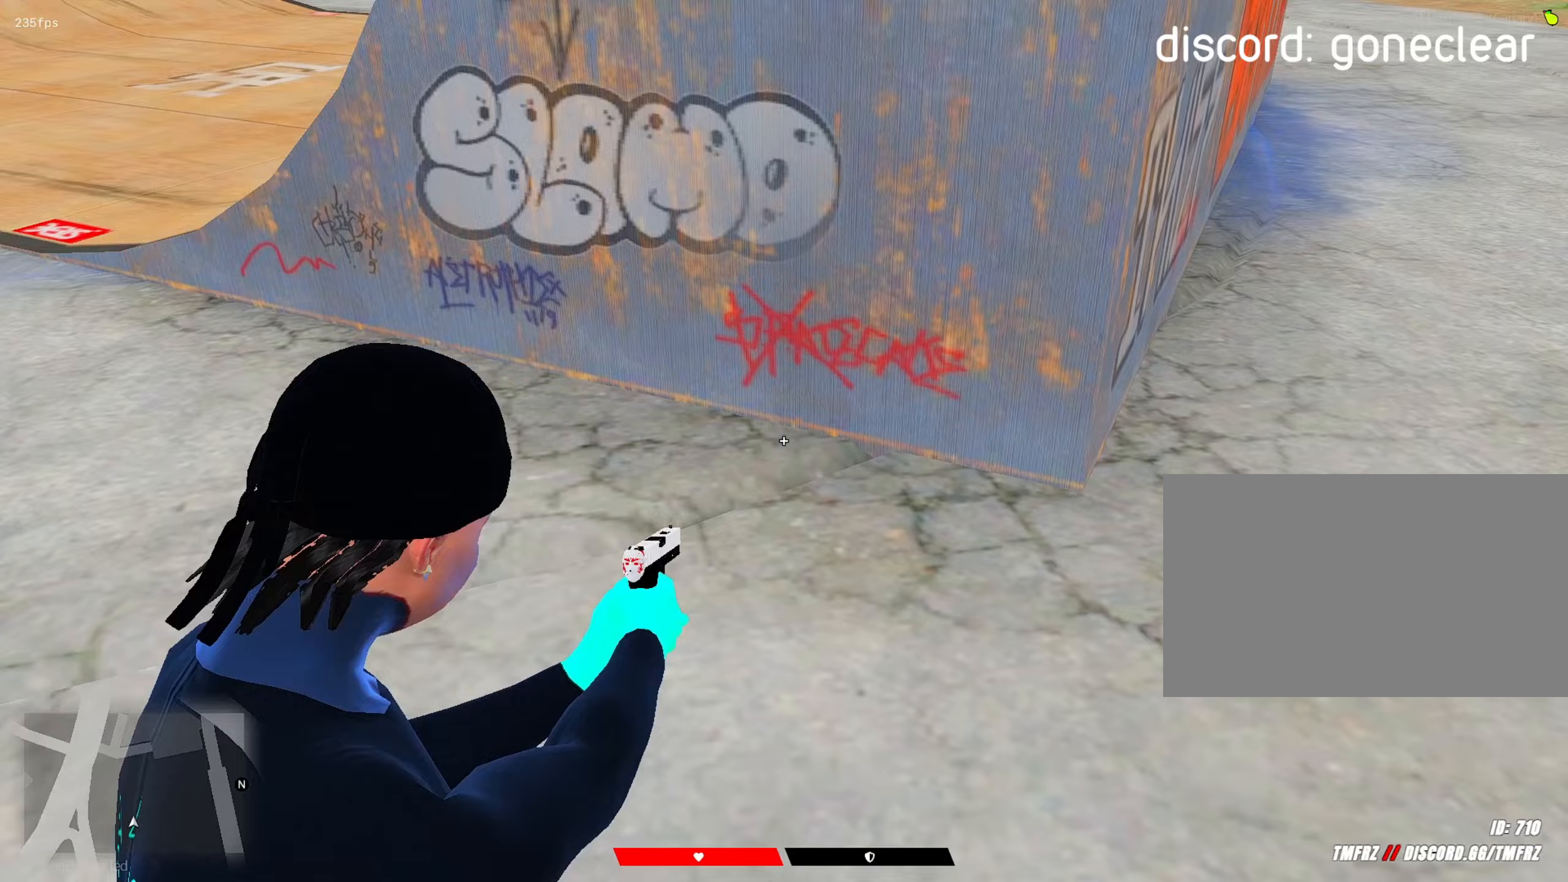
{"keys": [], "mouse": [], "mouse_move": "still", "events": [[50, "mouse_right", "up"]]}
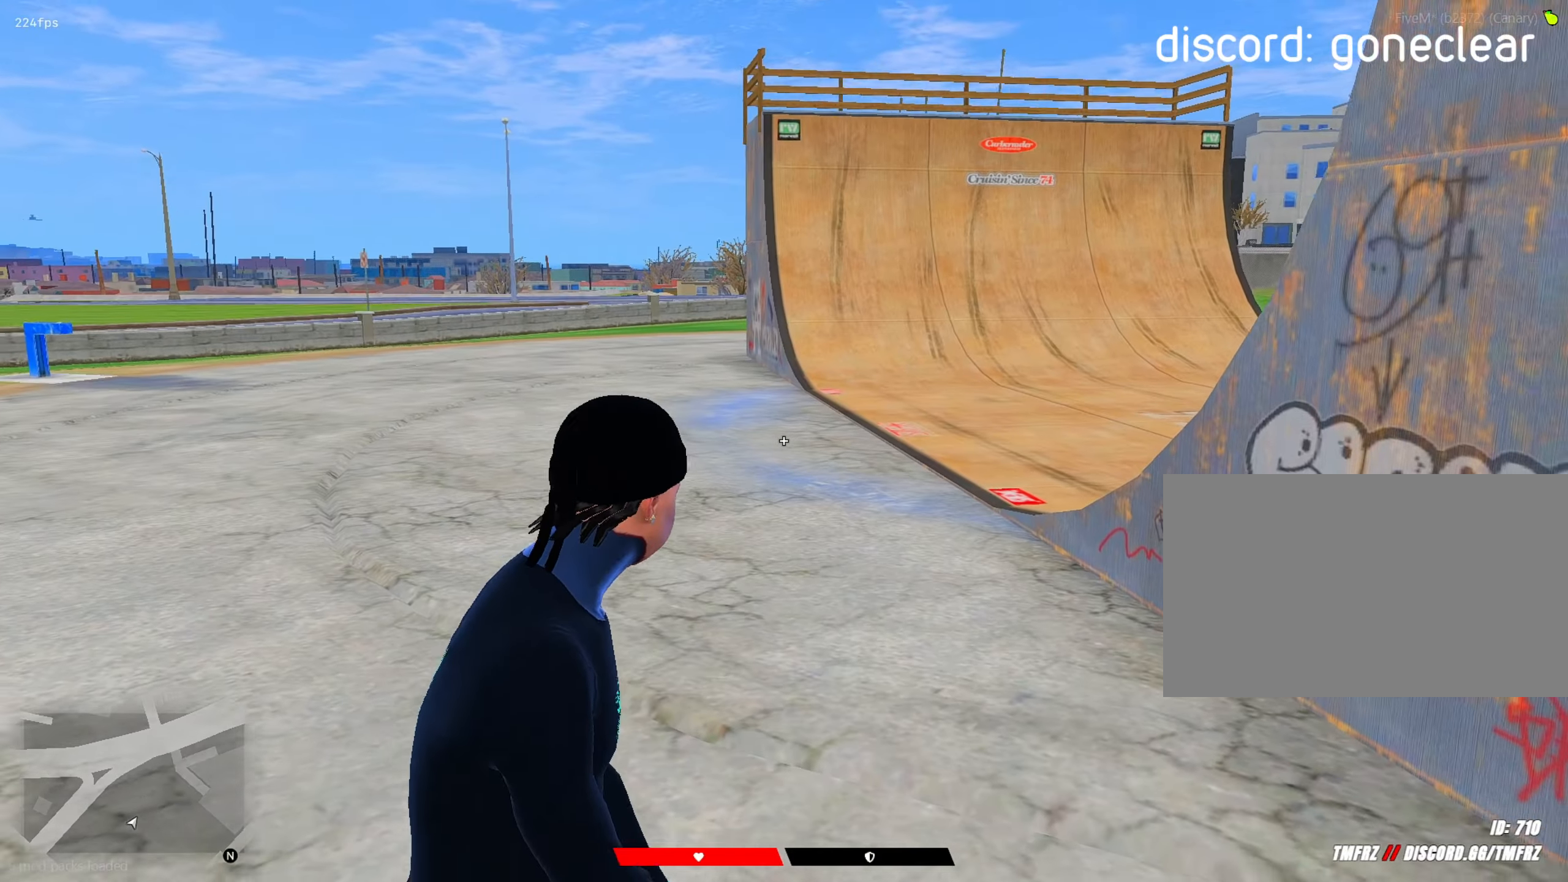
{"keys": [], "mouse": [], "mouse_move": "still", "events": [[250, "r", "down"], [350, "r", "up"]]}
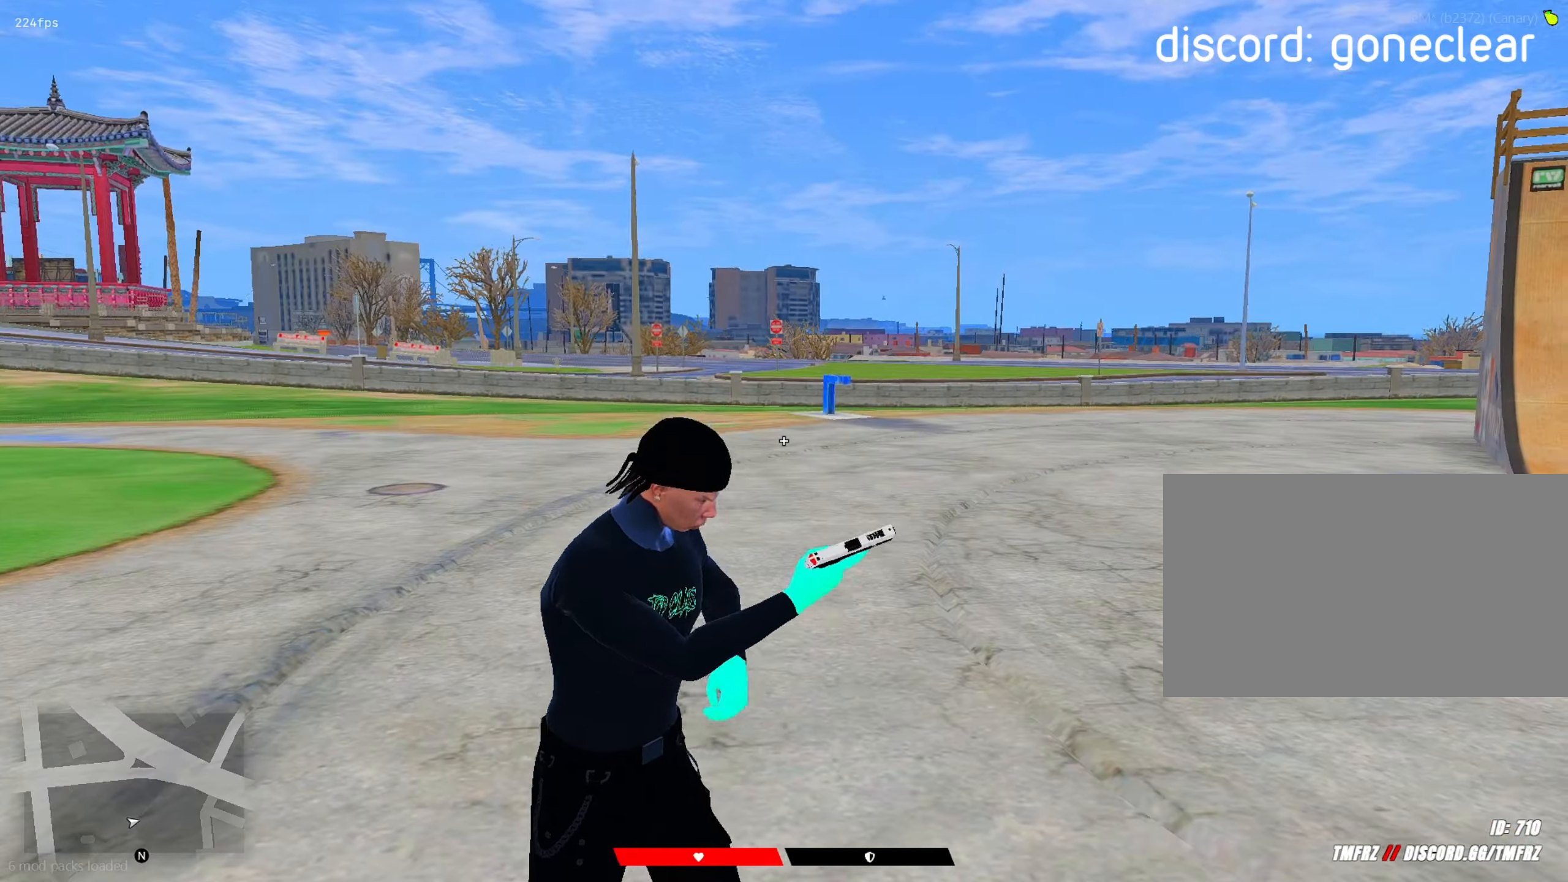
{"keys": [], "mouse": [], "mouse_move": "still", "events": []}
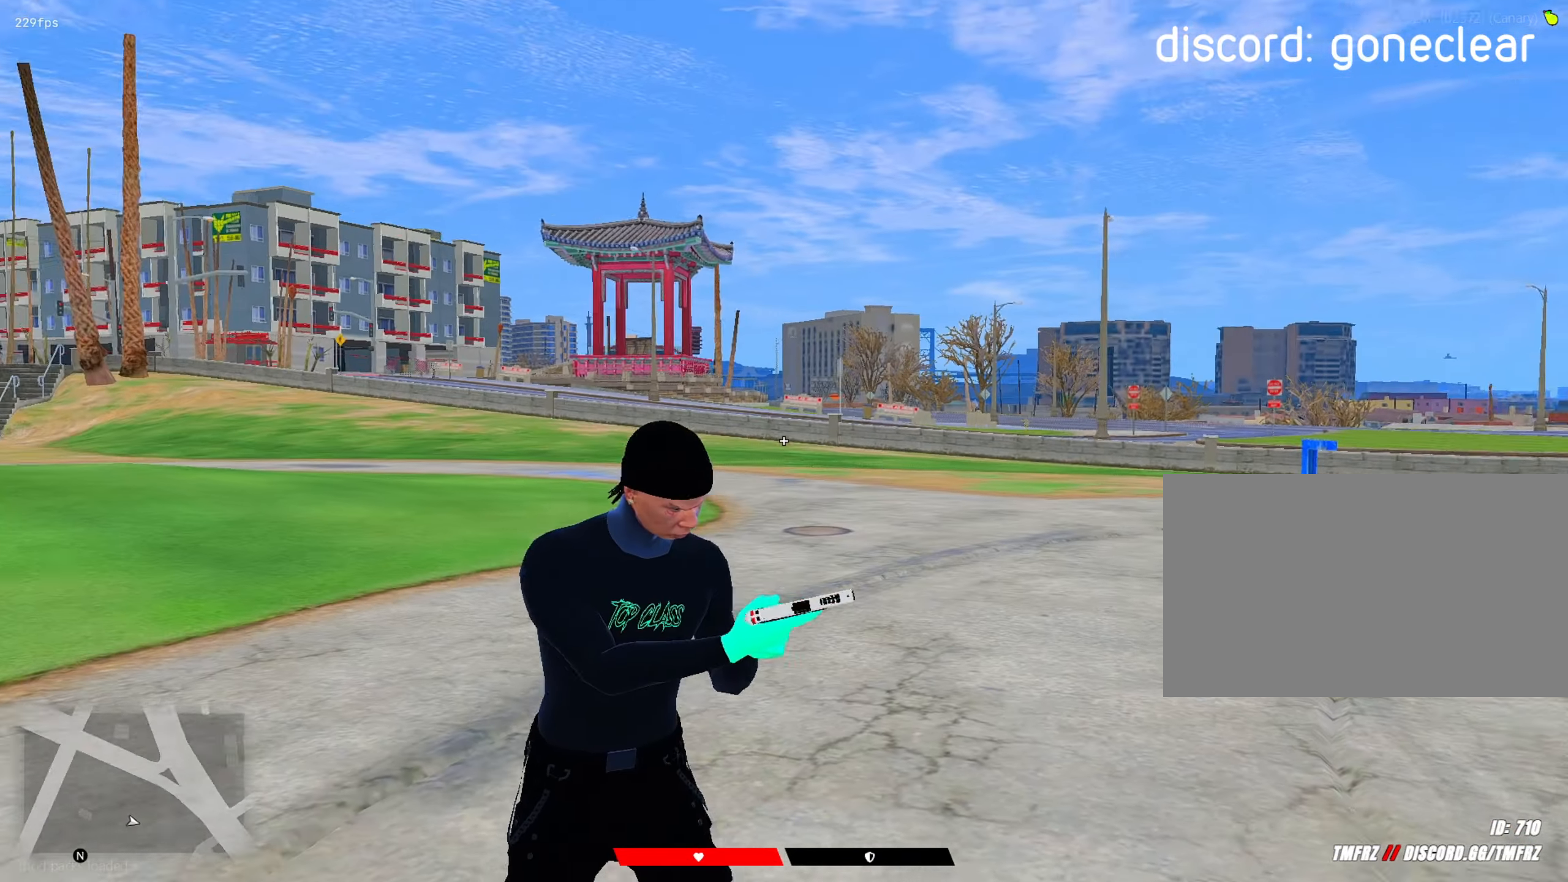
{"keys": [], "mouse": [], "mouse_move": "still", "events": []}
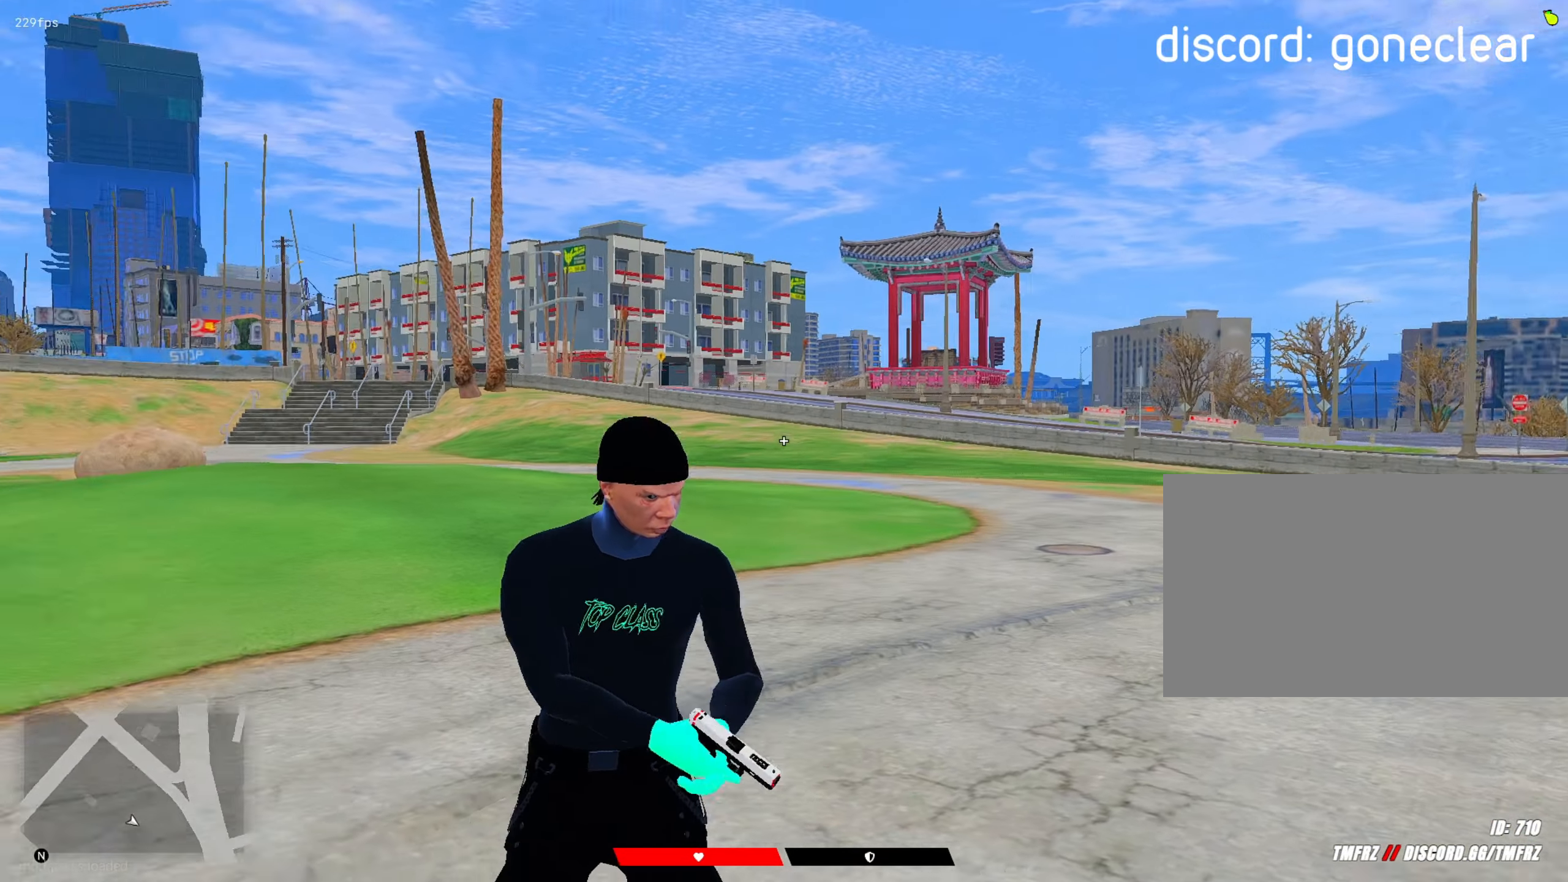
{"keys": [], "mouse": [], "mouse_move": "still", "events": []}
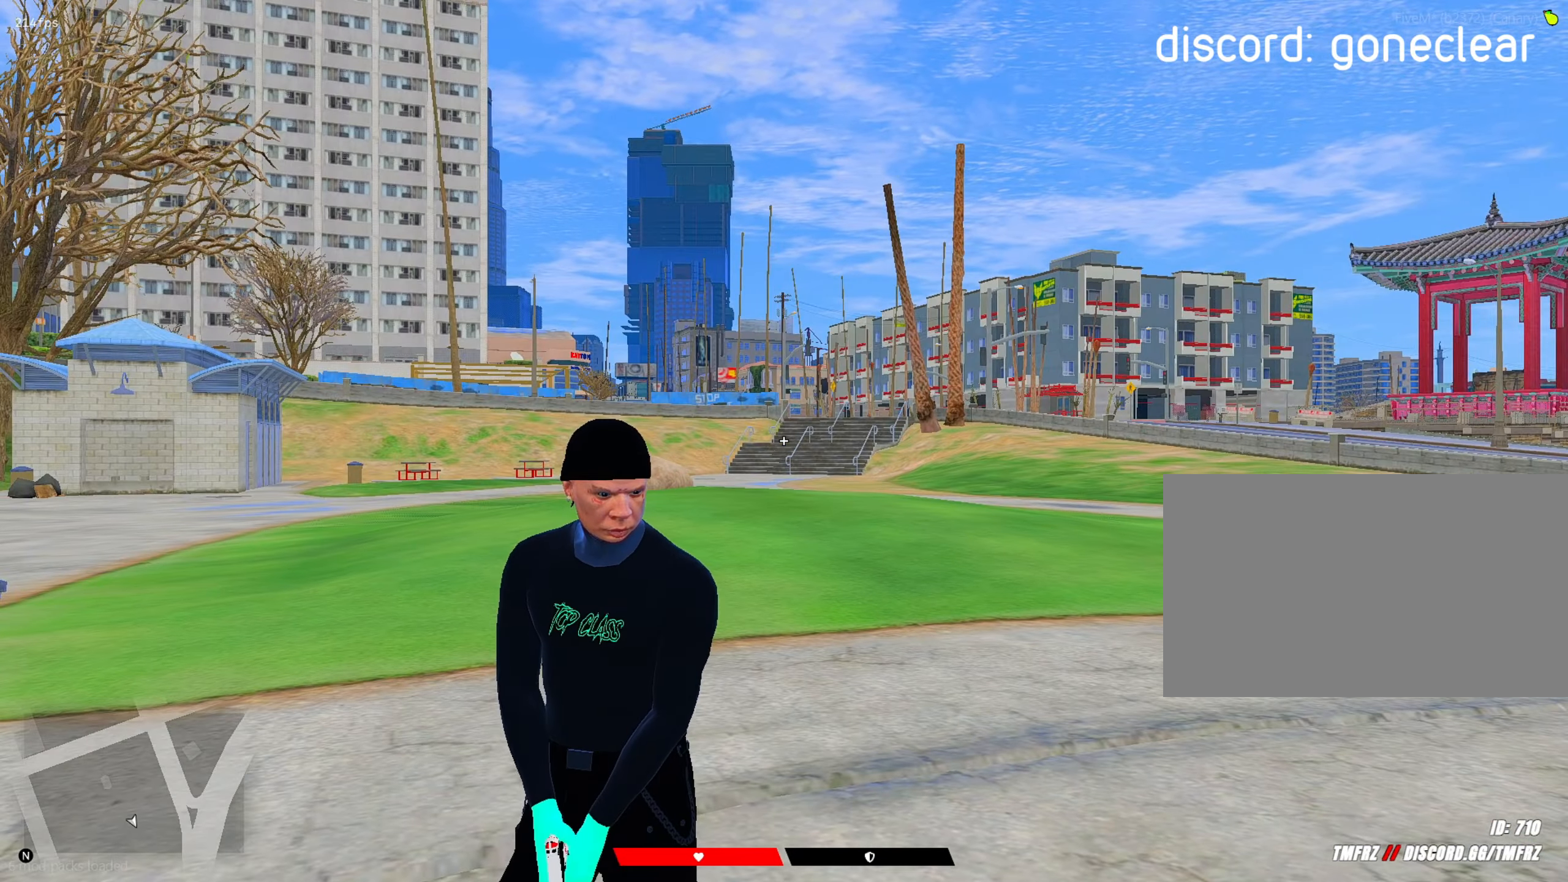
{"keys": [], "mouse": [], "mouse_move": "still", "events": []}
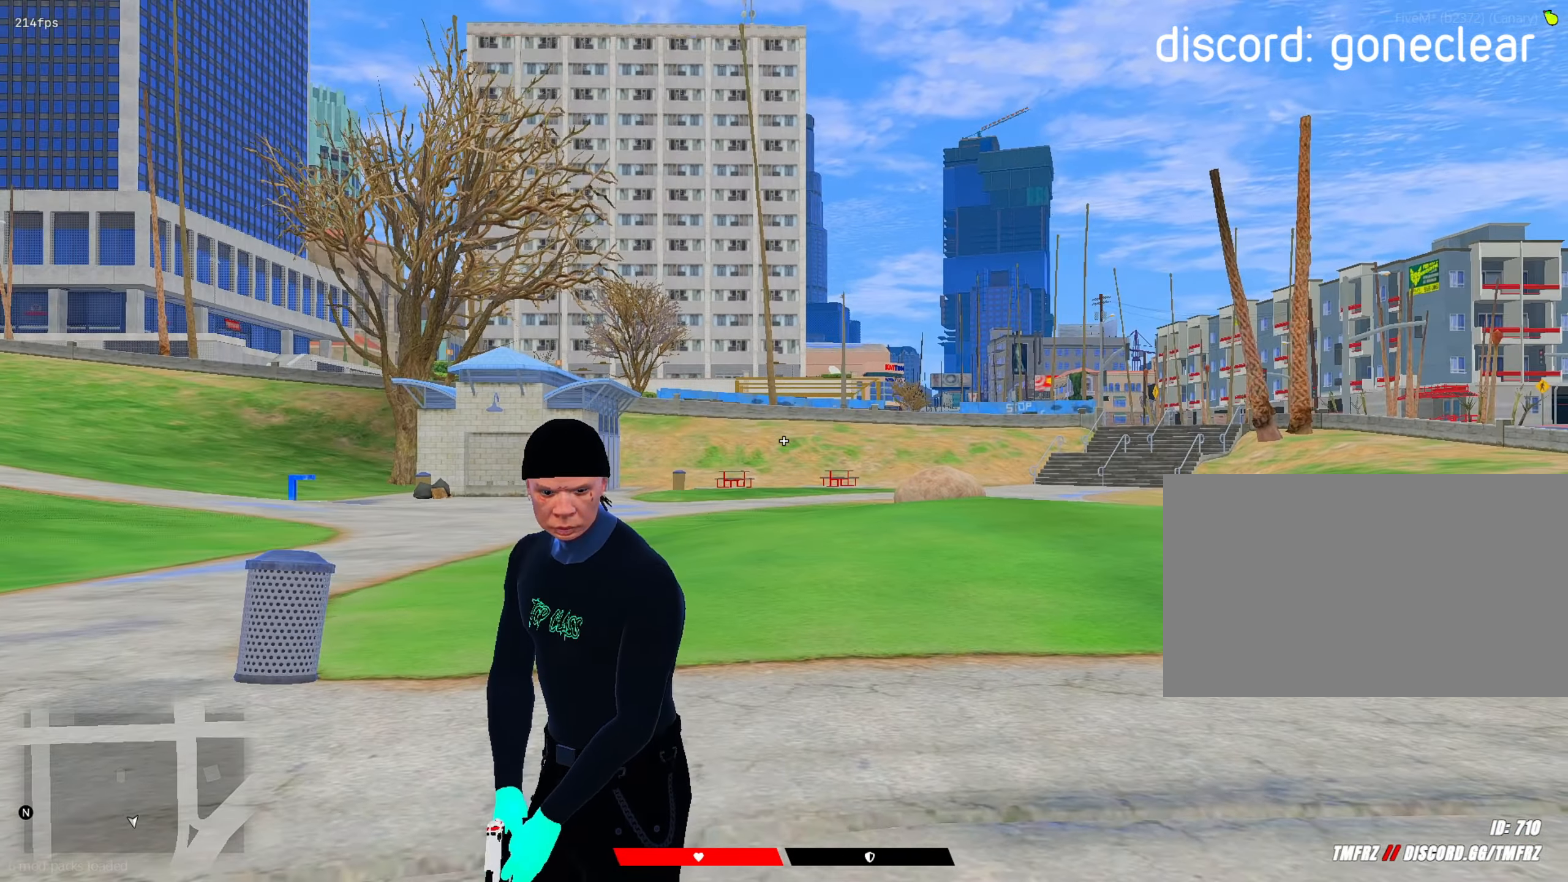
{"keys": [], "mouse": [], "mouse_move": "still", "events": []}
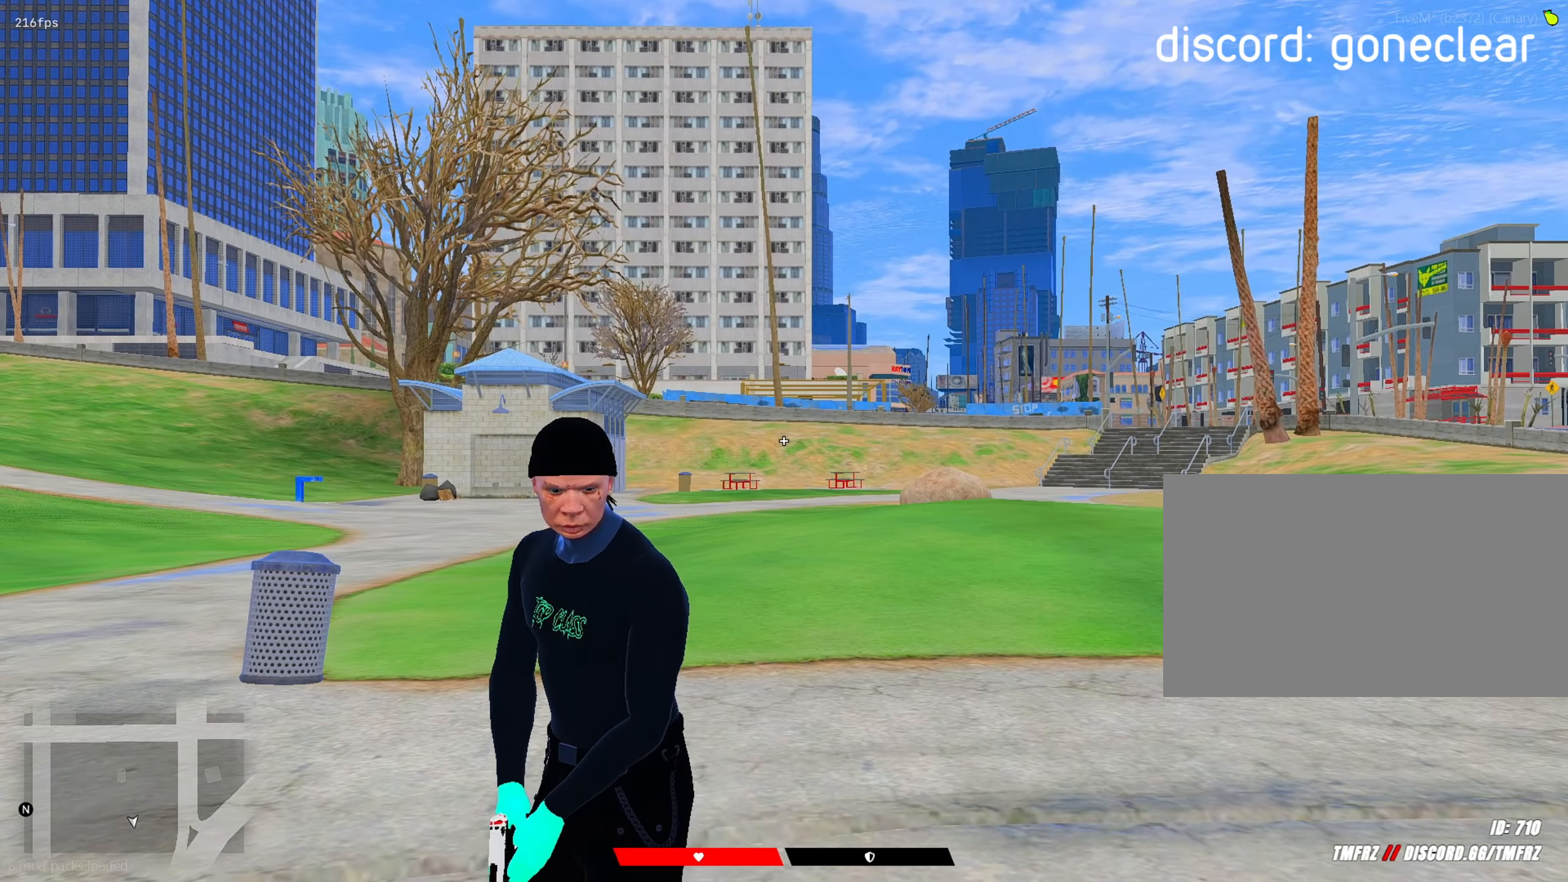
{"keys": [], "mouse": [], "mouse_move": "still", "events": []}
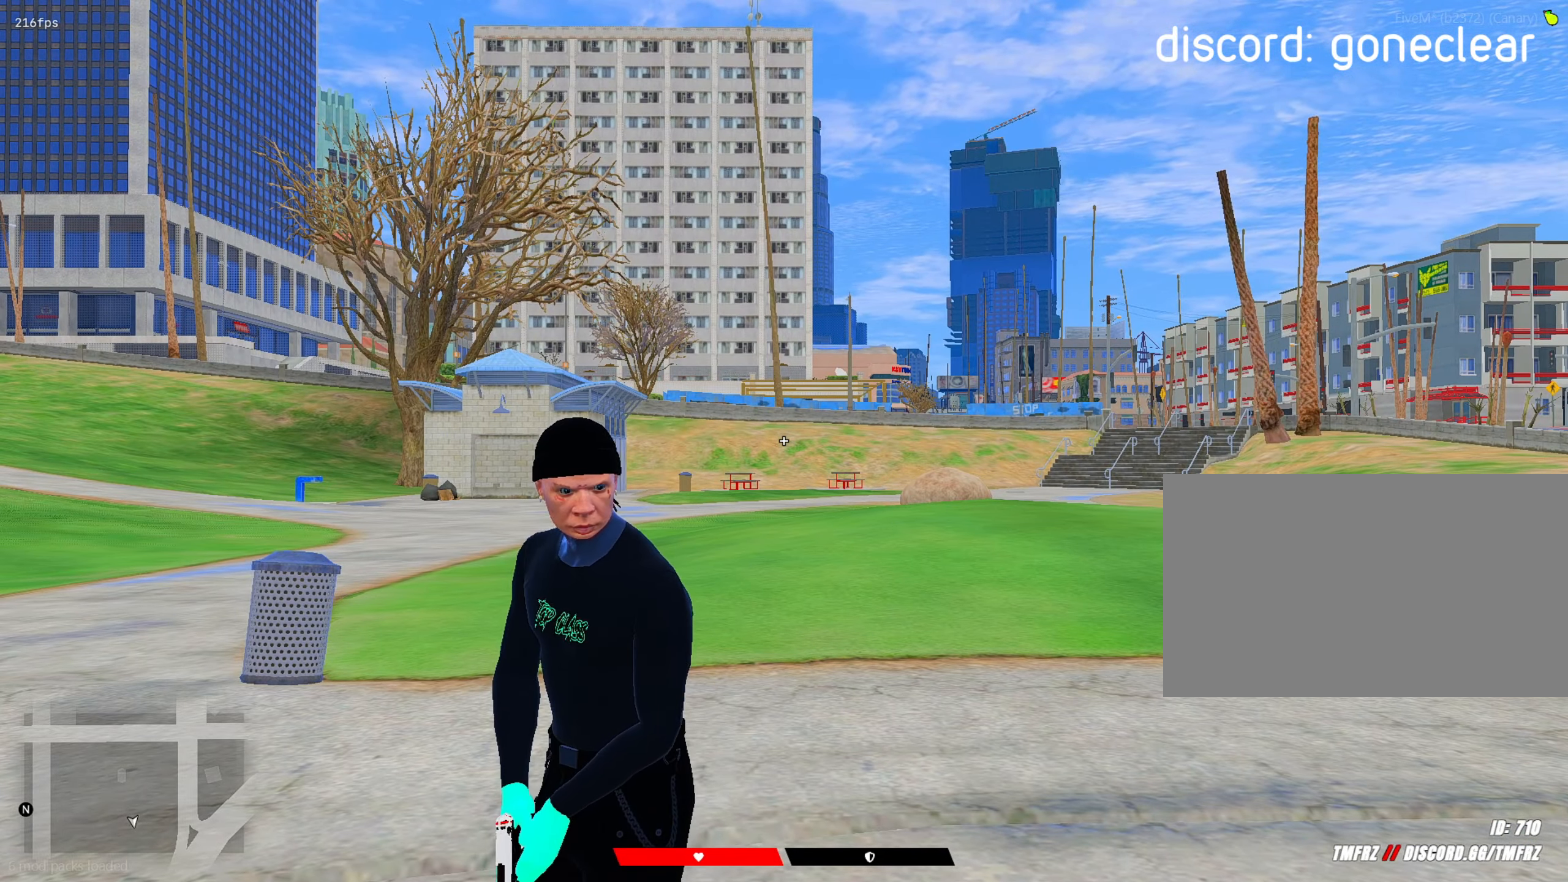
{"keys": [], "mouse": [], "mouse_move": "still", "events": []}
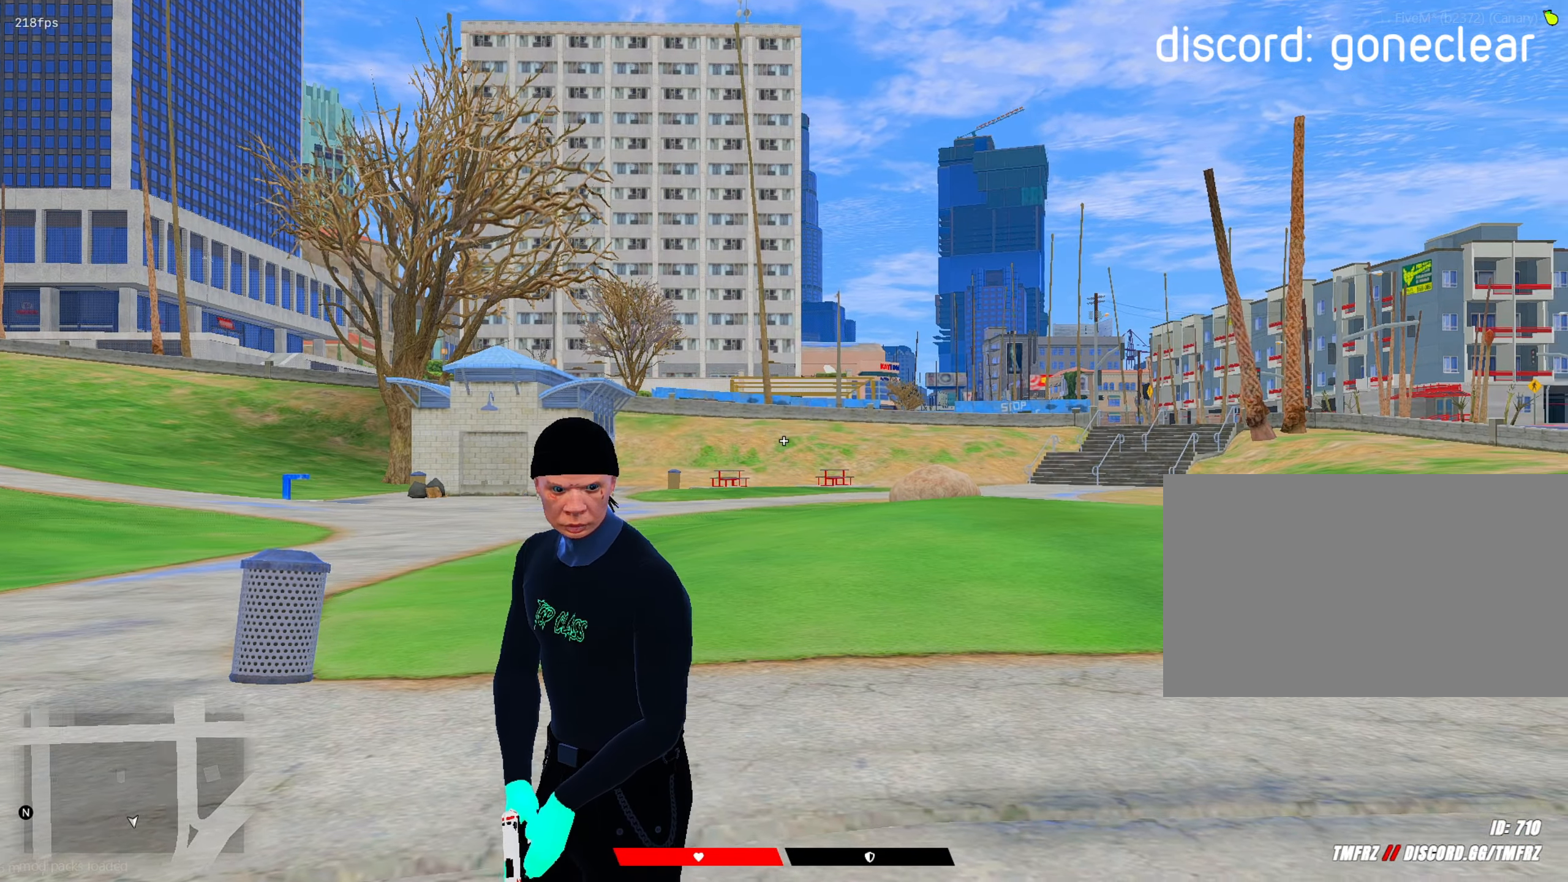
{"keys": [], "mouse": [], "mouse_move": "still", "events": []}
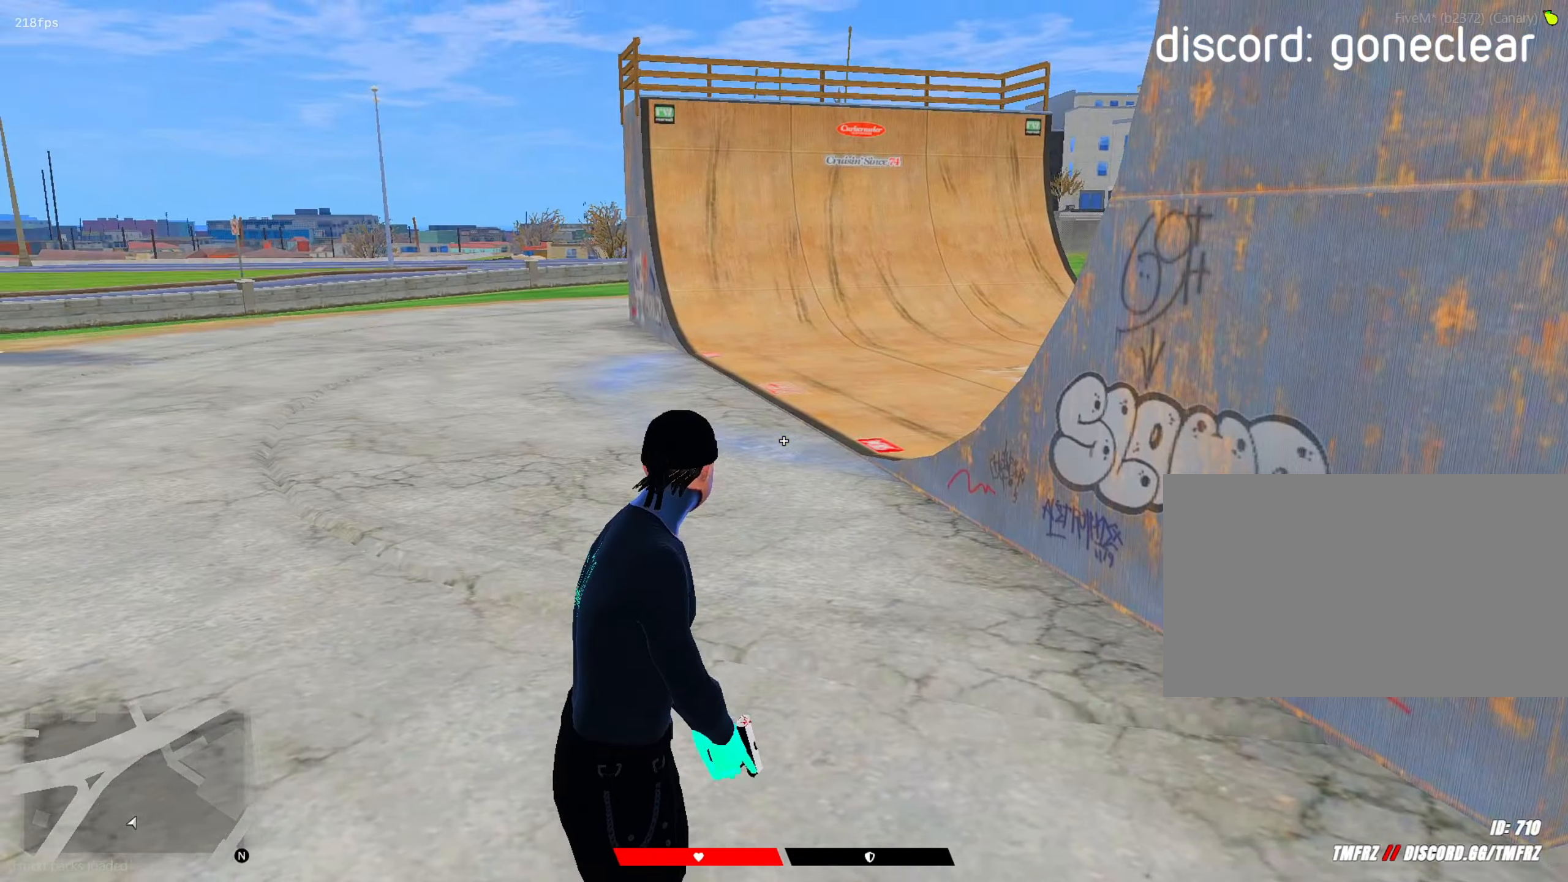
{"keys": [], "mouse": [], "mouse_move": "still", "events": []}
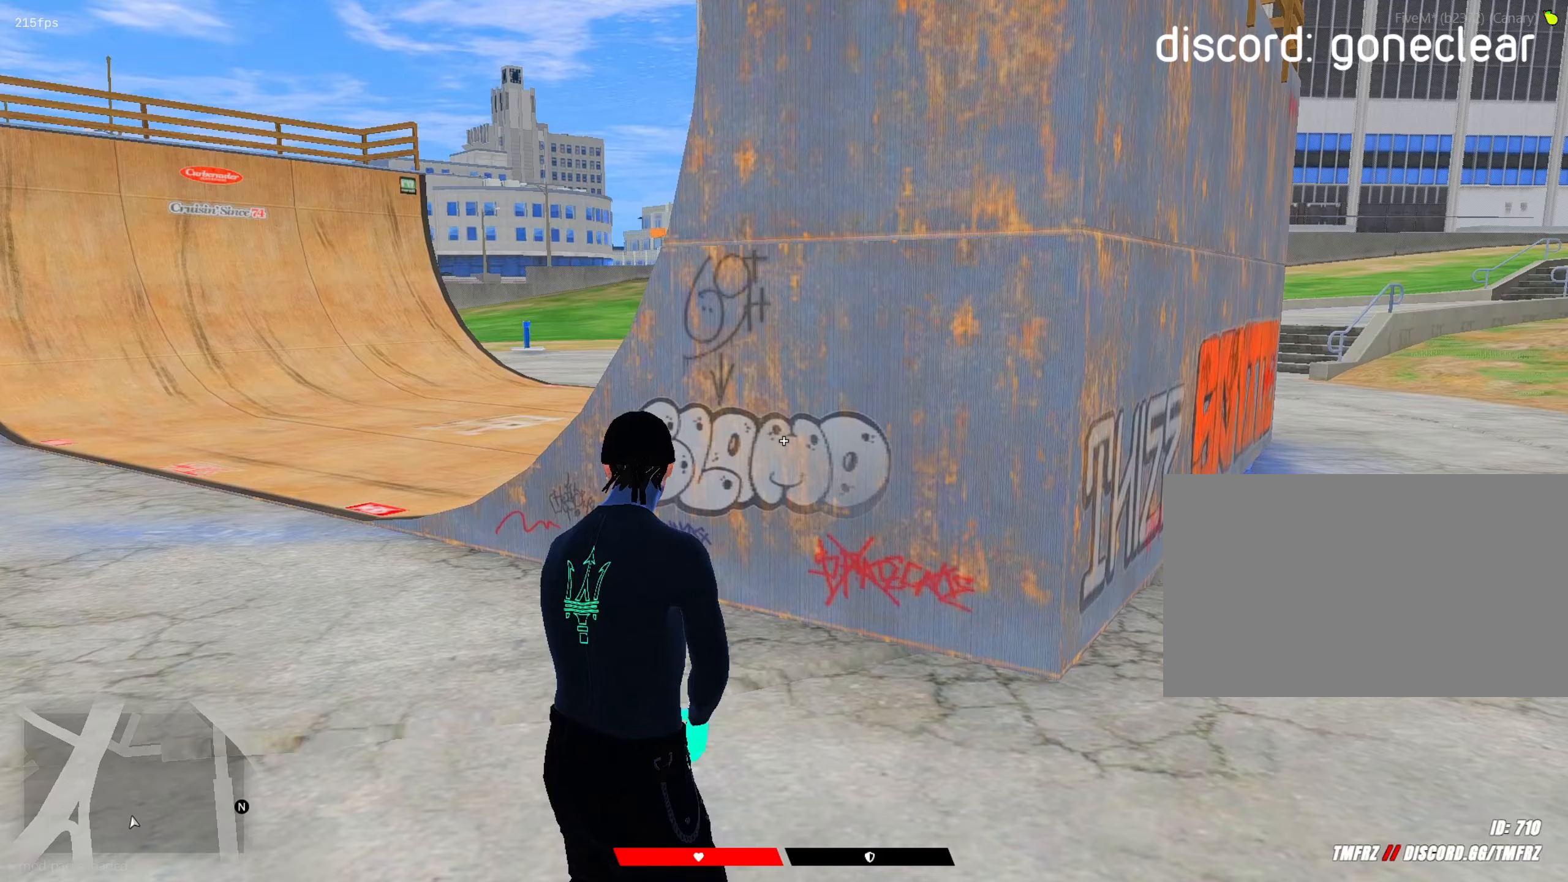
{"keys": [], "mouse": [], "mouse_move": "still", "events": []}
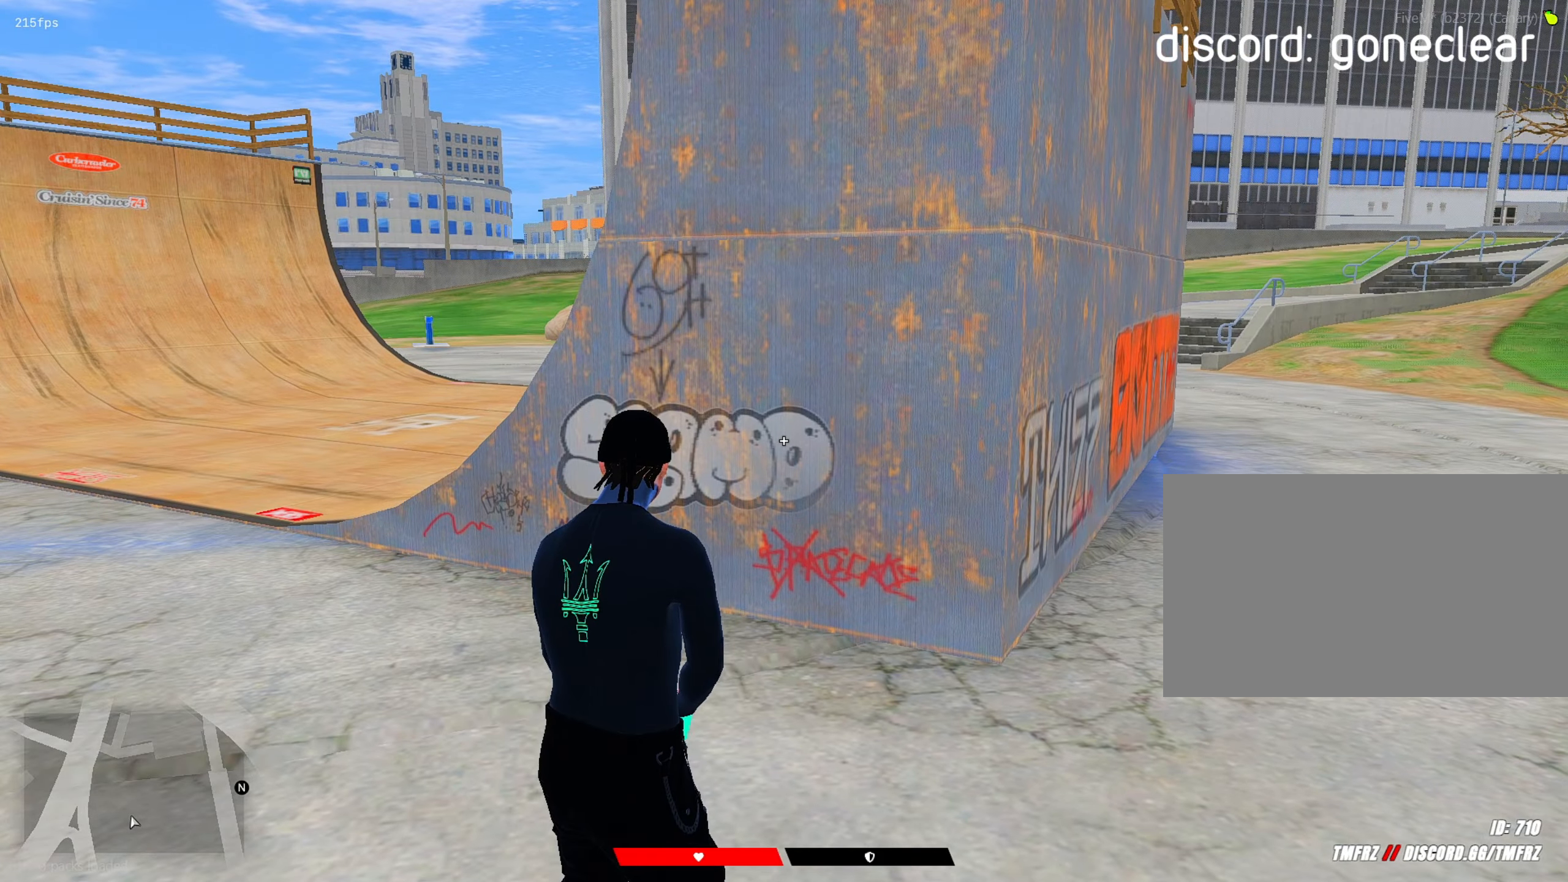
{"keys": [], "mouse": [], "mouse_move": "up", "events": []}
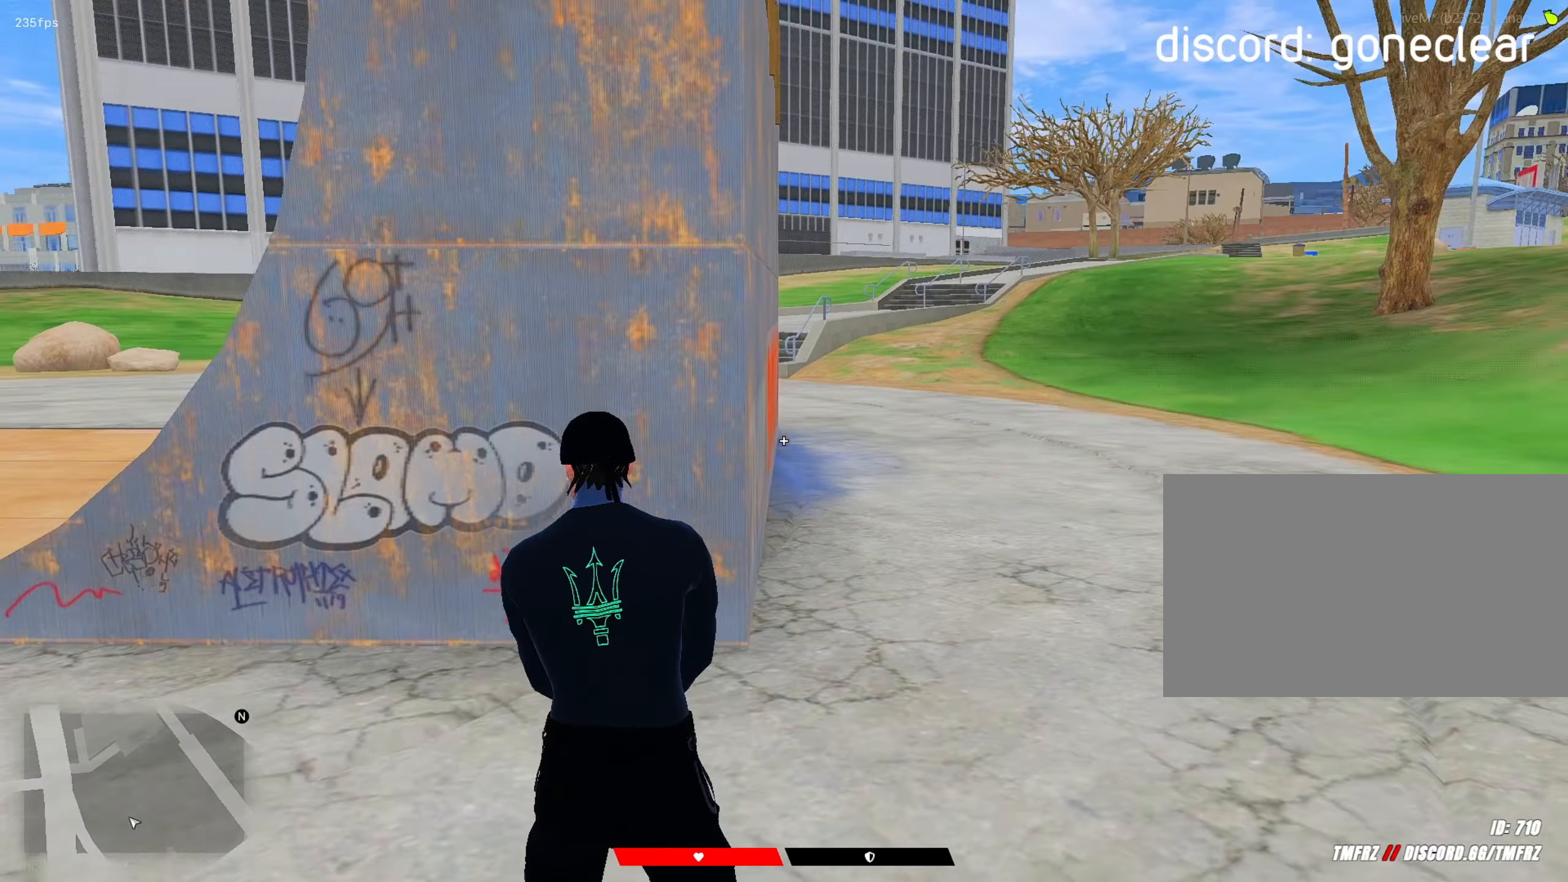
{"keys": [], "mouse": [], "mouse_move": "still", "events": []}
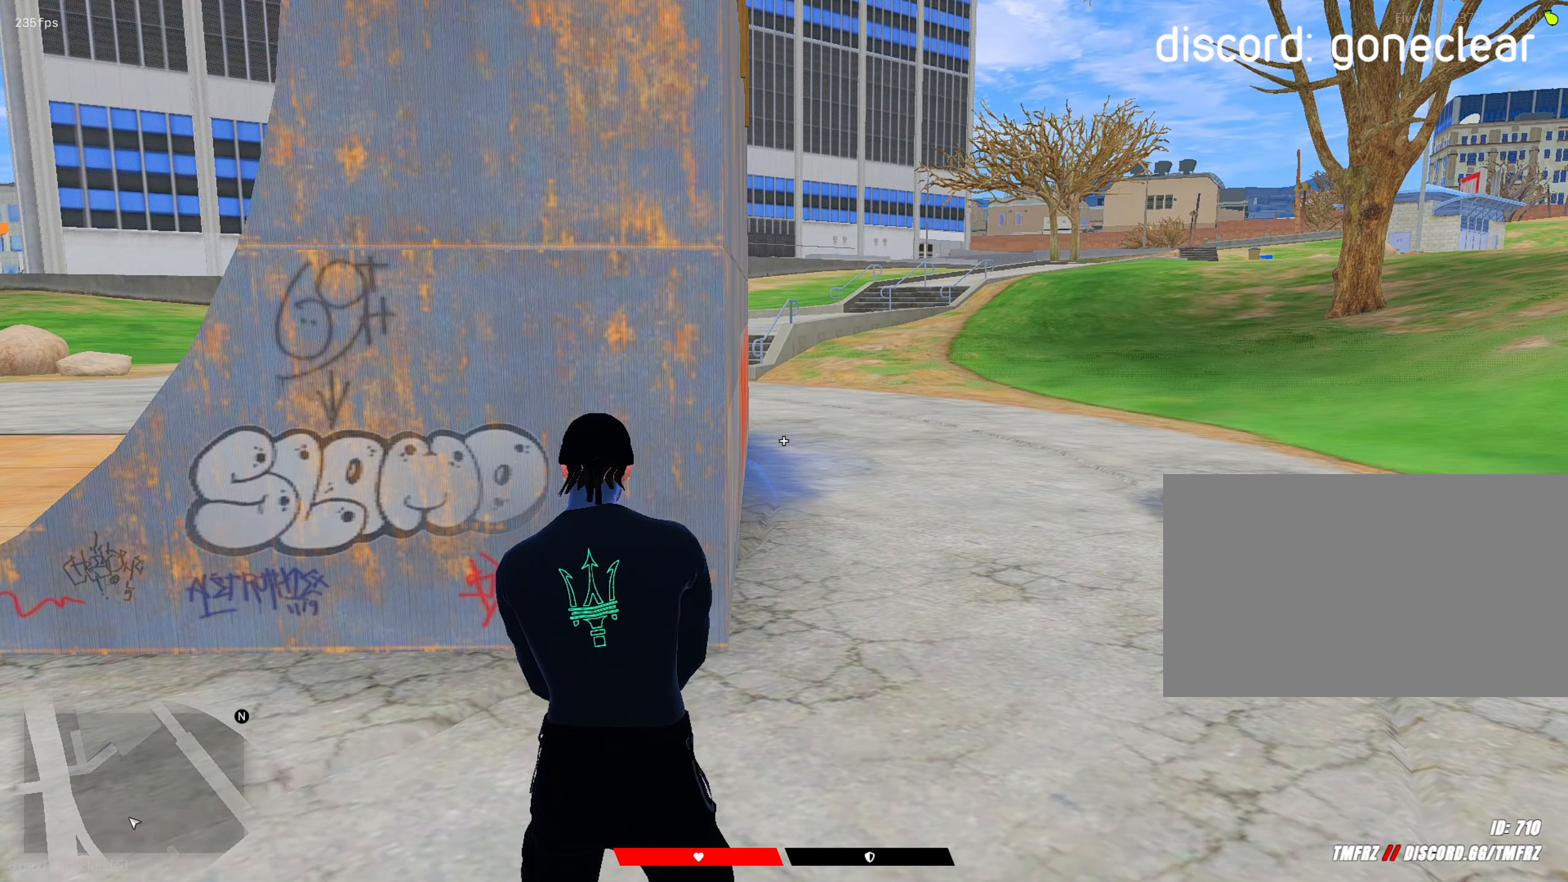
{"keys": [], "mouse": [], "mouse_move": "right", "events": []}
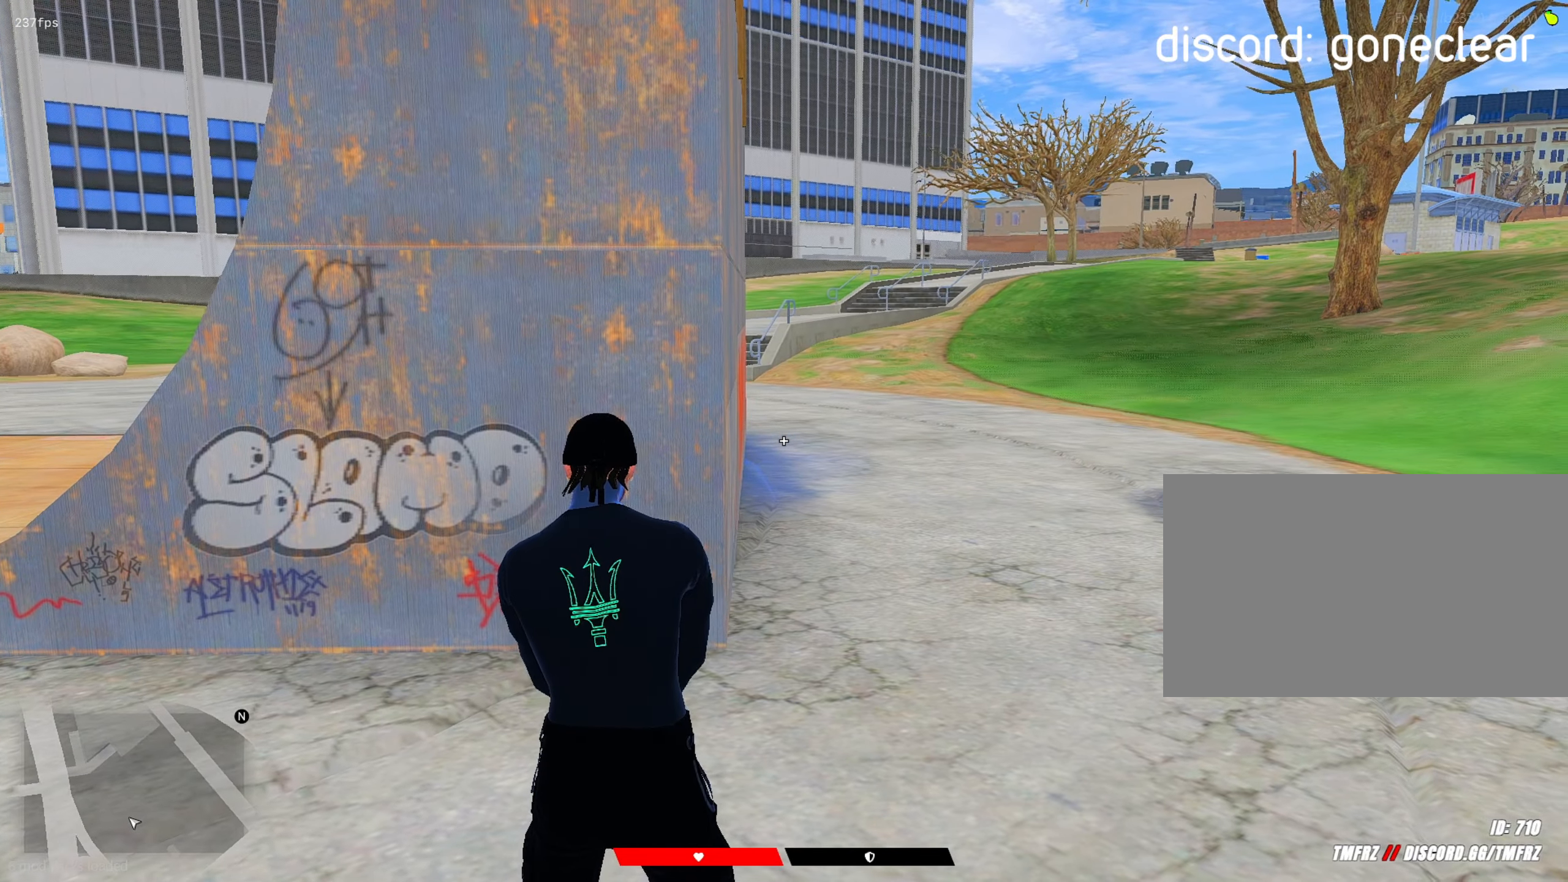
{"keys": [], "mouse": [], "mouse_move": "down", "events": []}
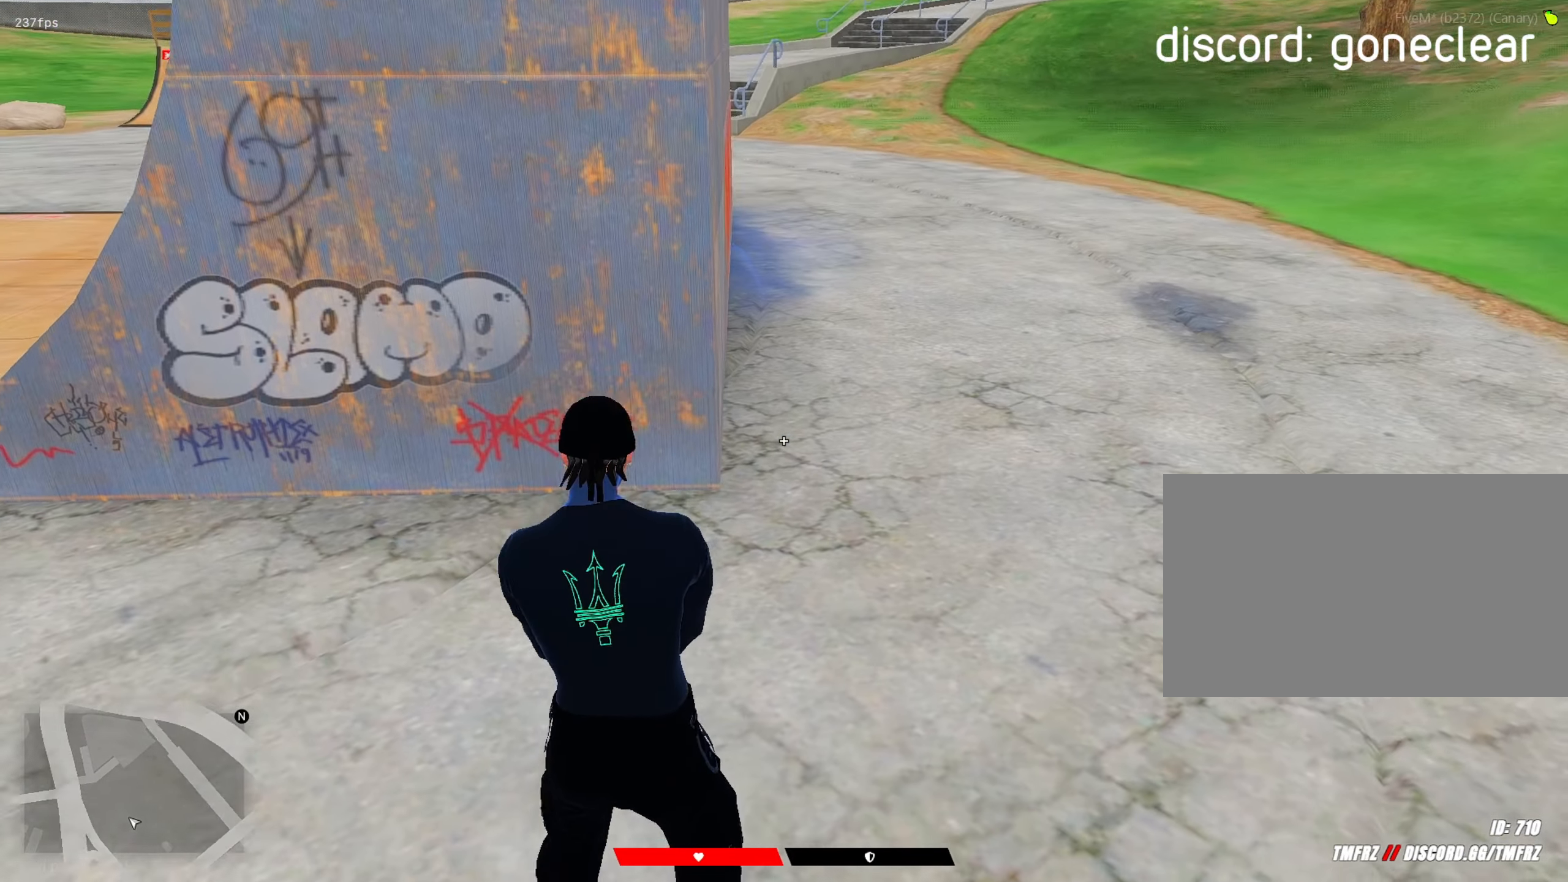
{"keys": [], "mouse": [], "mouse_move": "left", "events": []}
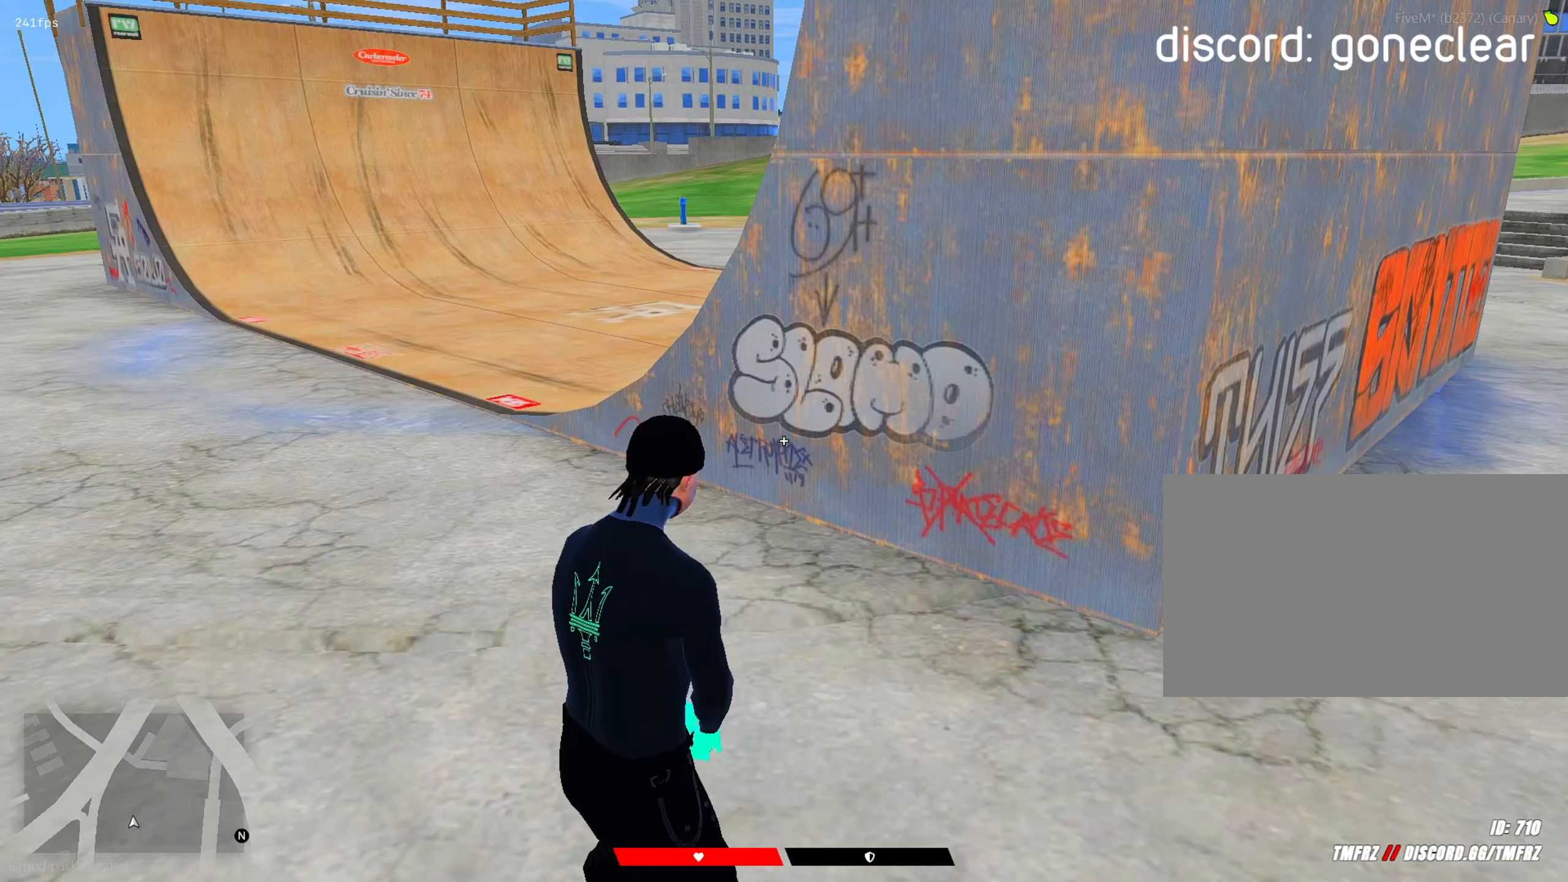
{"keys": [], "mouse": [], "mouse_move": "up", "events": []}
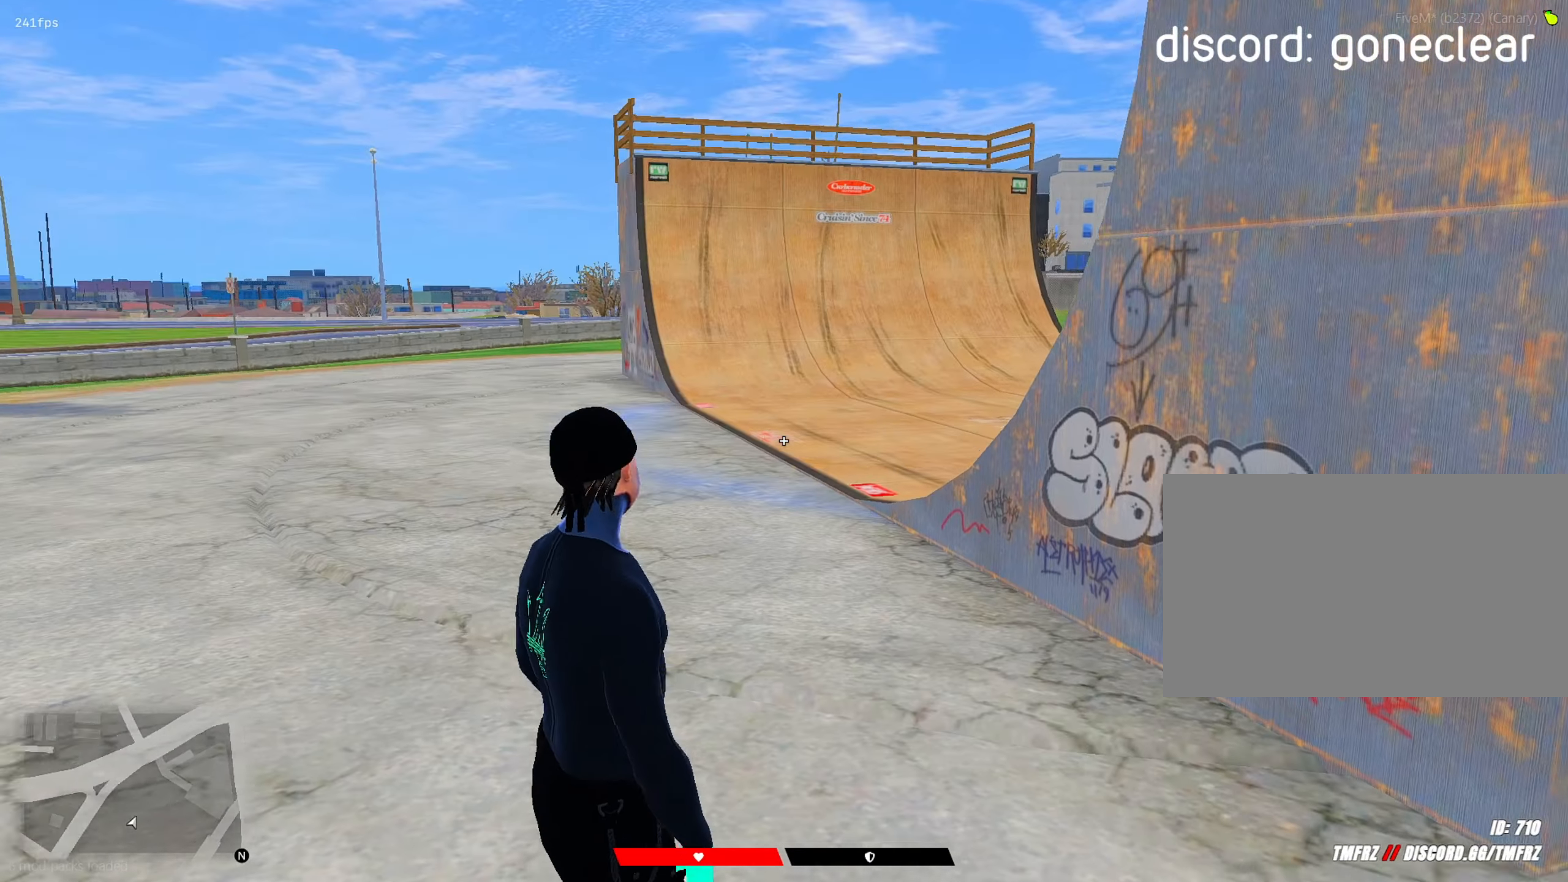
{"keys": [], "mouse": [], "mouse_move": "still", "events": []}